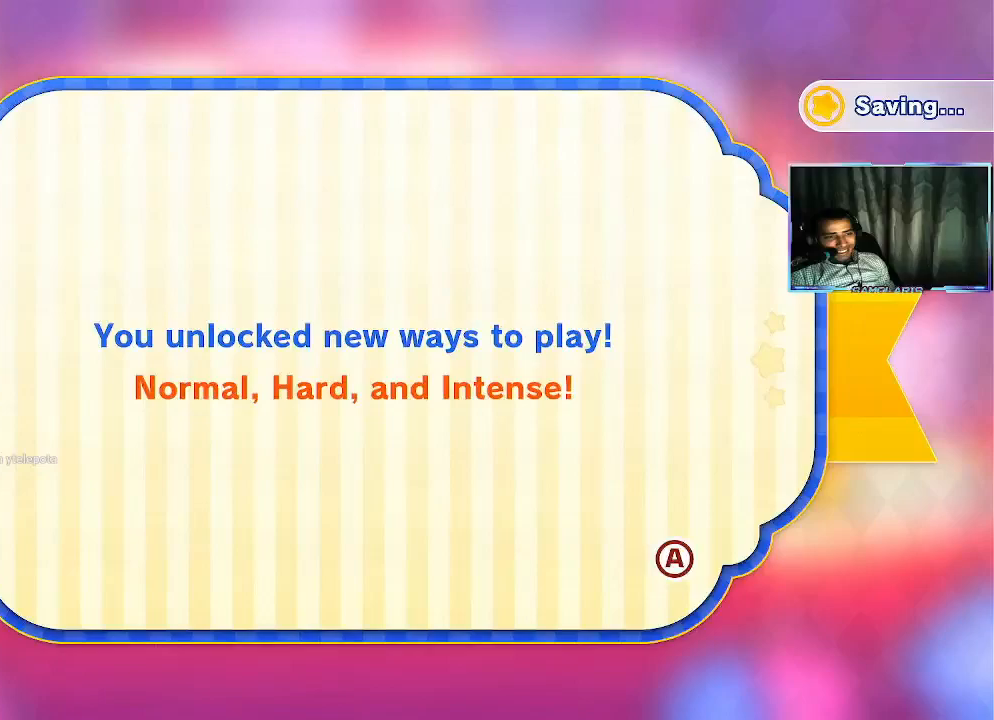
Gameplay with a controller (PlayStation layout); each line is a JSON object with the inputs held at the frame after it. "events" lists button and stick changes between this image and that frame as [ms after this image, input, new state], when the widget could be followed in between. Not read: L3 R3 right_stick.
{"buttons": [], "left_stick": "center", "events": [[17, "CIRCLE", "down"], [217, "CIRCLE", "up"]]}
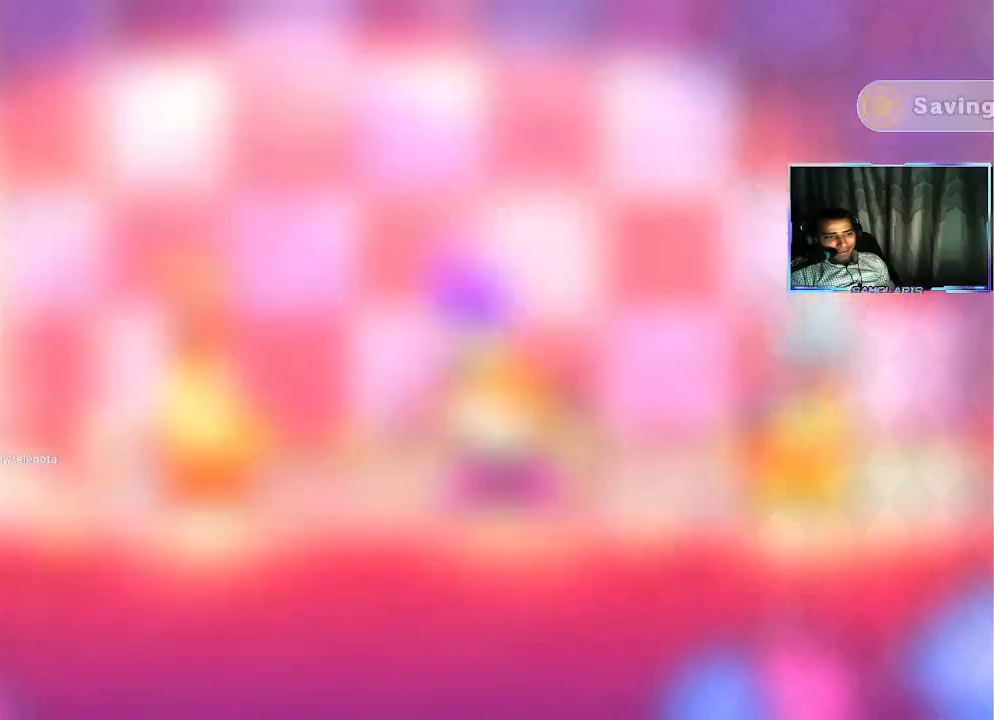
{"buttons": [], "left_stick": "center", "events": []}
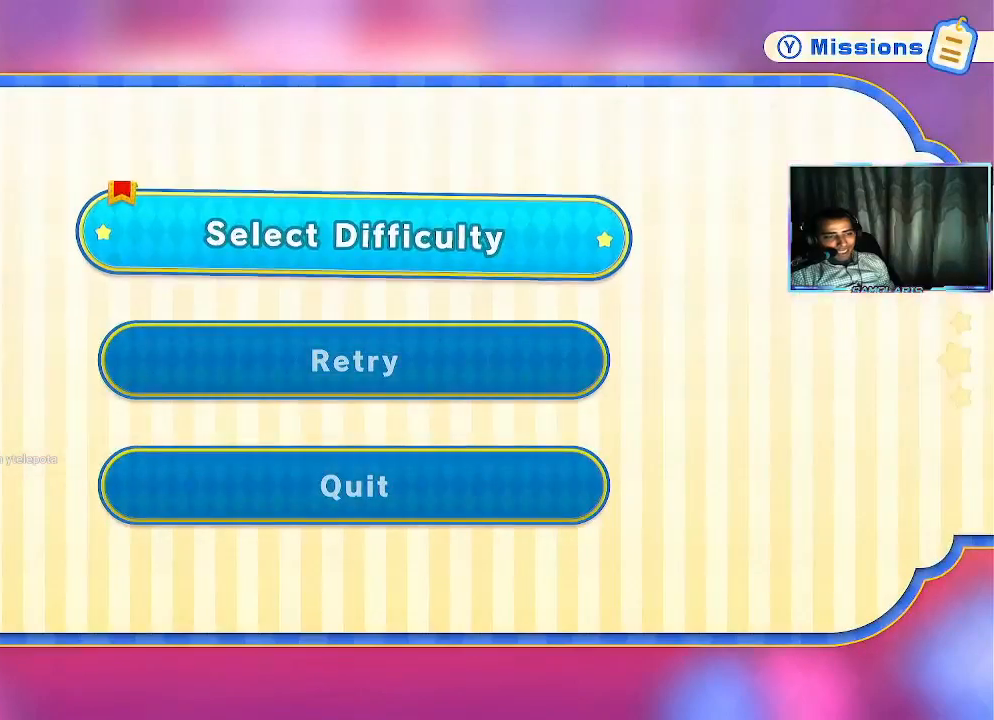
{"buttons": [], "left_stick": "center", "events": []}
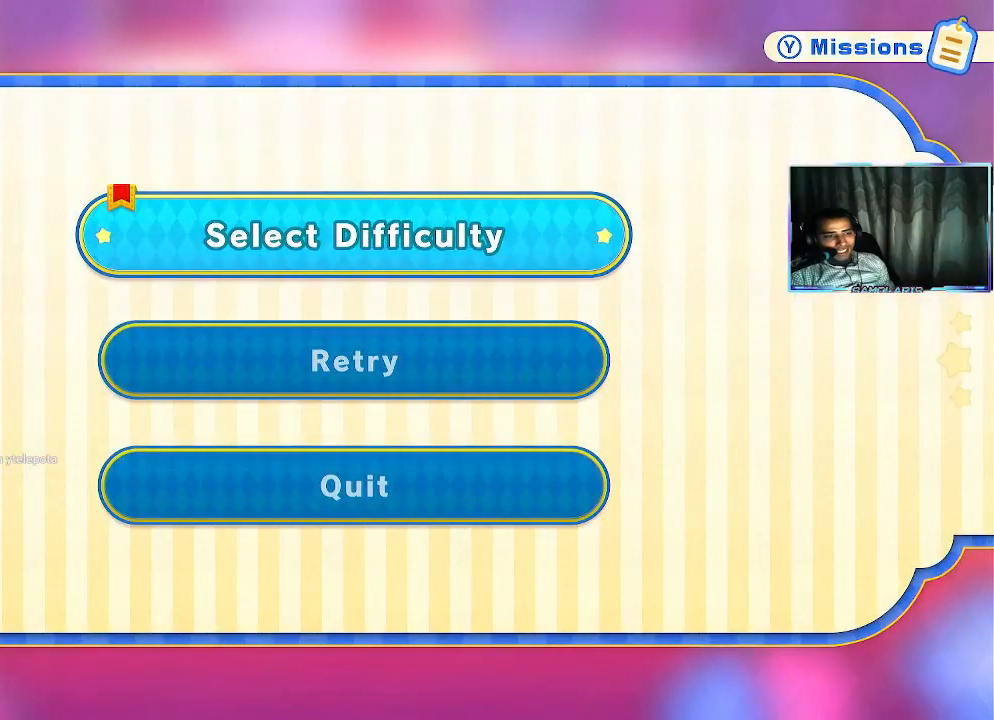
{"buttons": [], "left_stick": "down", "events": [[450, "left_stick", "down"]]}
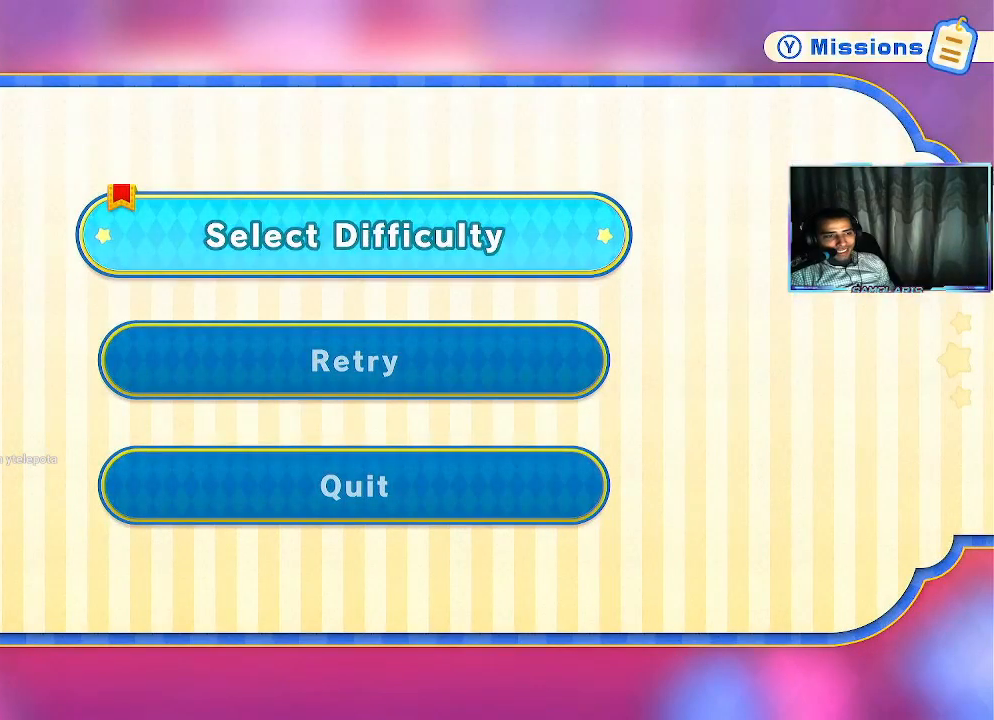
{"buttons": ["CIRCLE"], "left_stick": "center", "events": [[117, "left_stick", "center"], [167, "left_stick", "up-left"], [333, "left_stick", "center"], [483, "CIRCLE", "down"]]}
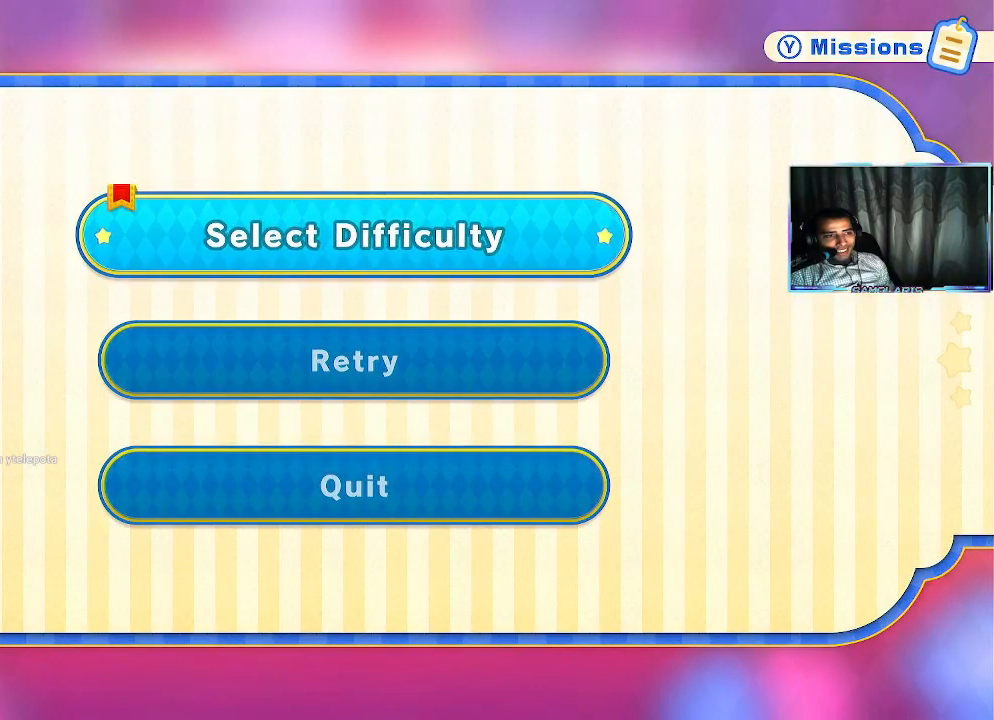
{"buttons": [], "left_stick": "center", "events": [[133, "CIRCLE", "up"]]}
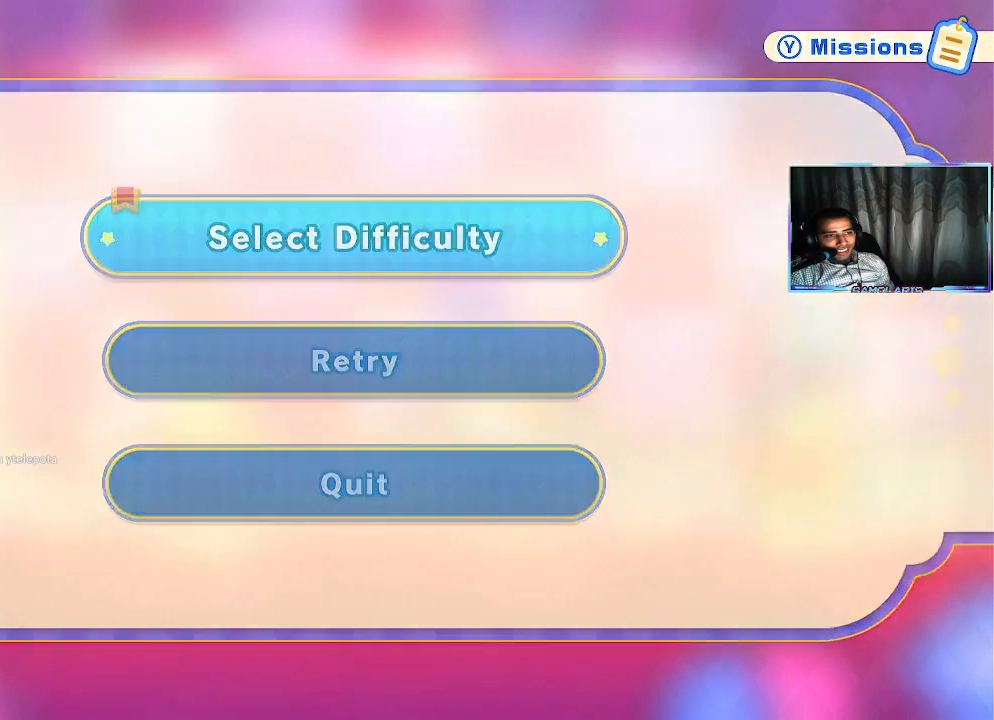
{"buttons": [], "left_stick": "center", "events": []}
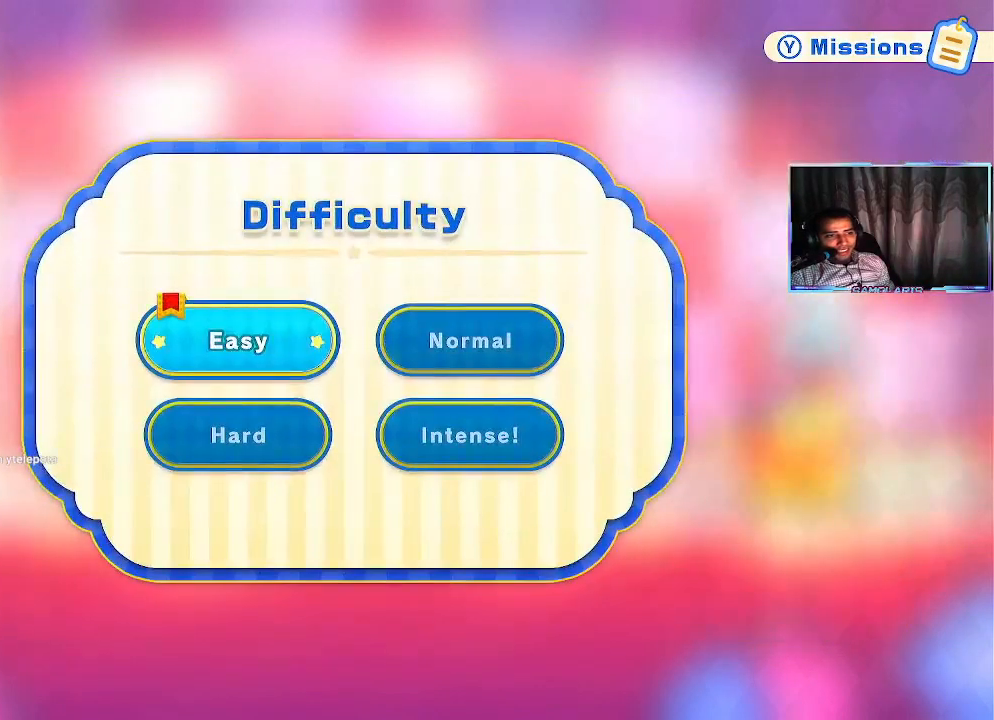
{"buttons": [], "left_stick": "down", "events": [[183, "left_stick", "right"], [317, "left_stick", "center"], [367, "left_stick", "down"]]}
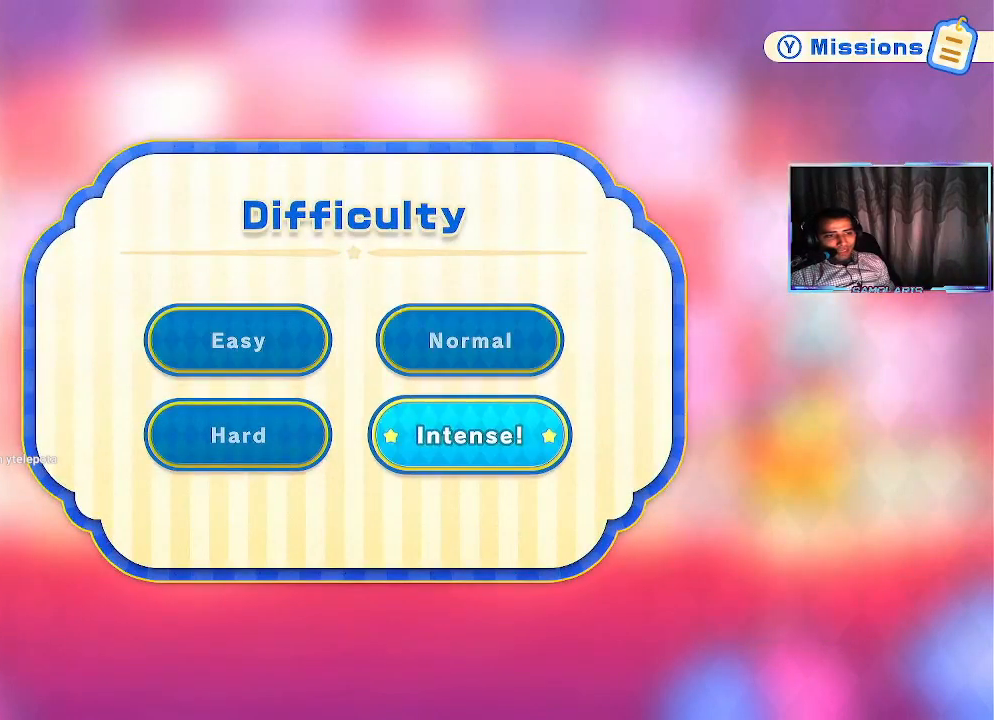
{"buttons": [], "left_stick": "center", "events": [[50, "left_stick", "center"], [200, "CIRCLE", "down"], [317, "CIRCLE", "up"]]}
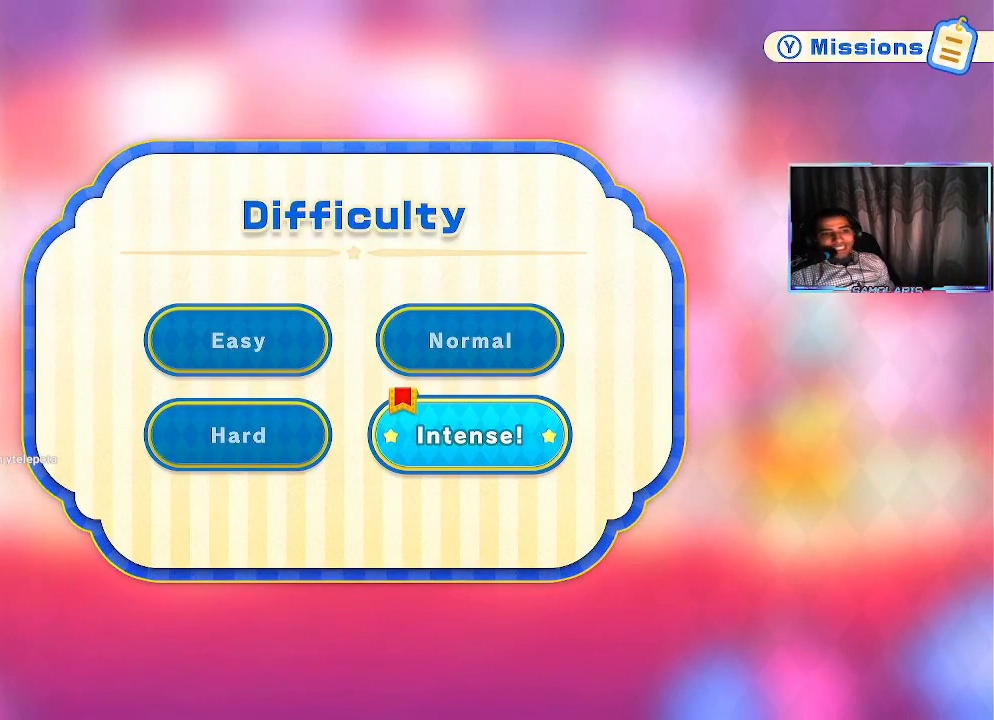
{"buttons": [], "left_stick": "center", "events": []}
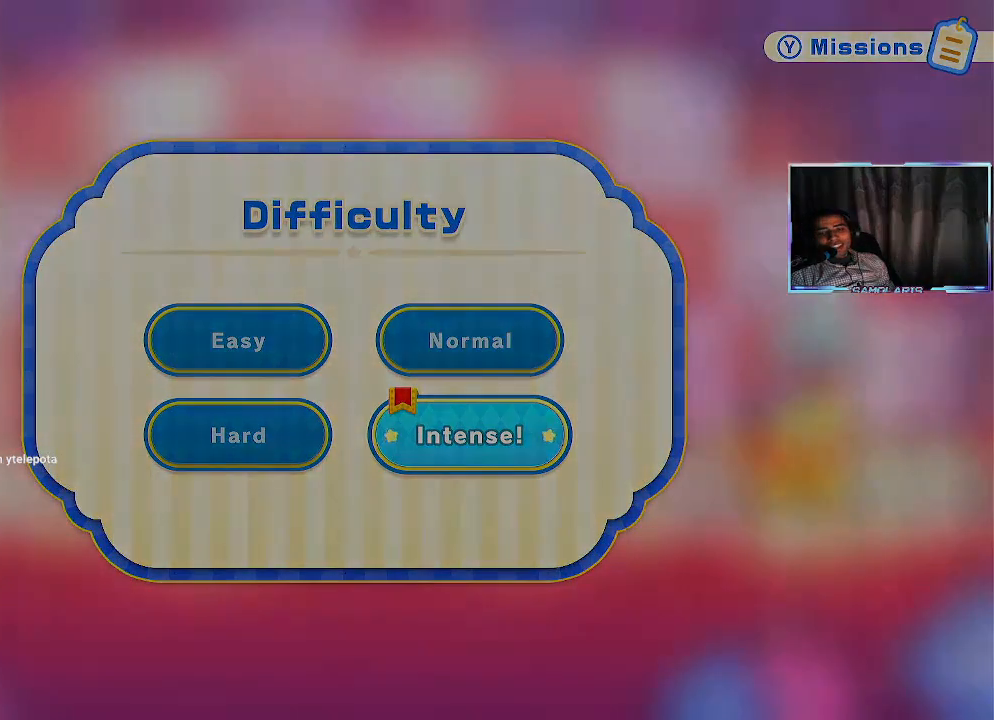
{"buttons": [], "left_stick": "center", "events": []}
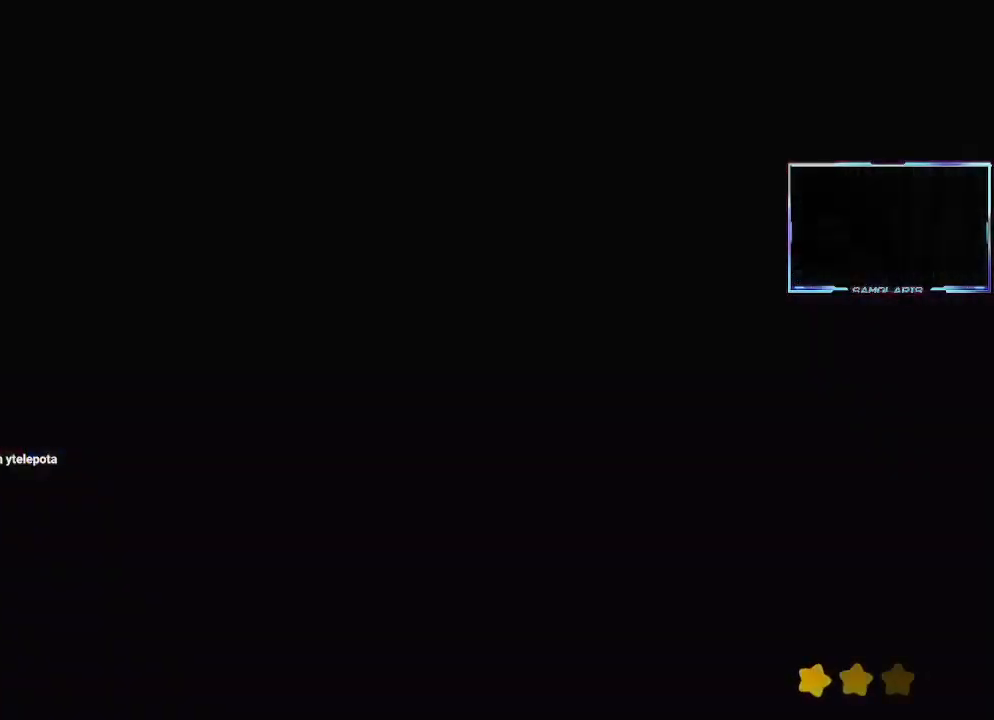
{"buttons": [], "left_stick": "center", "events": []}
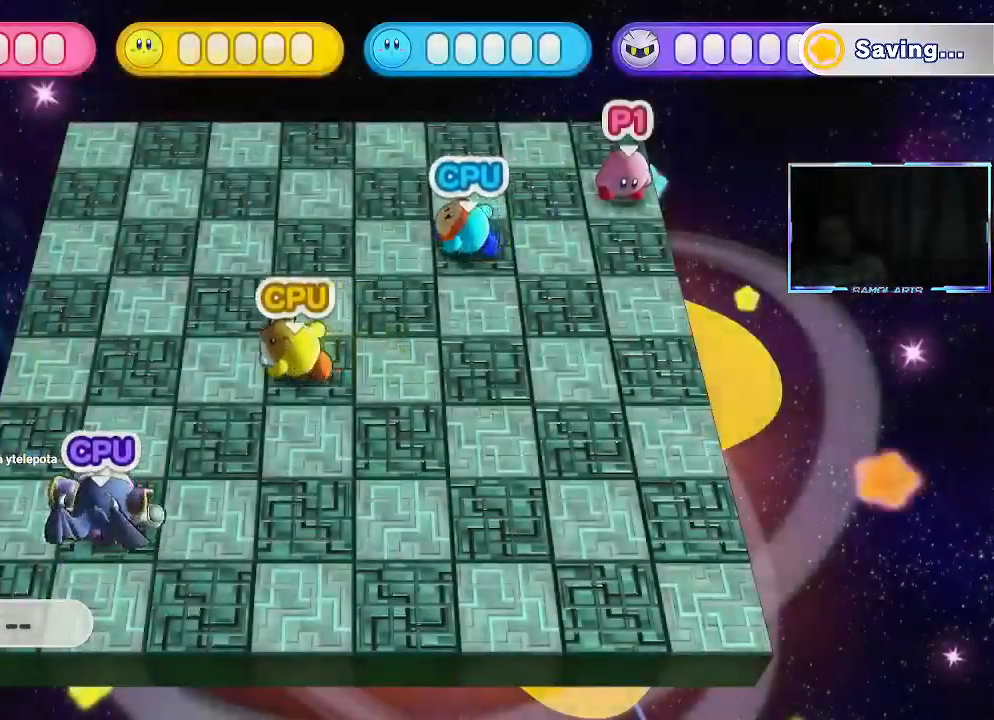
{"buttons": [], "left_stick": "down-right", "events": [[233, "left_stick", "right"], [467, "left_stick", "down-right"]]}
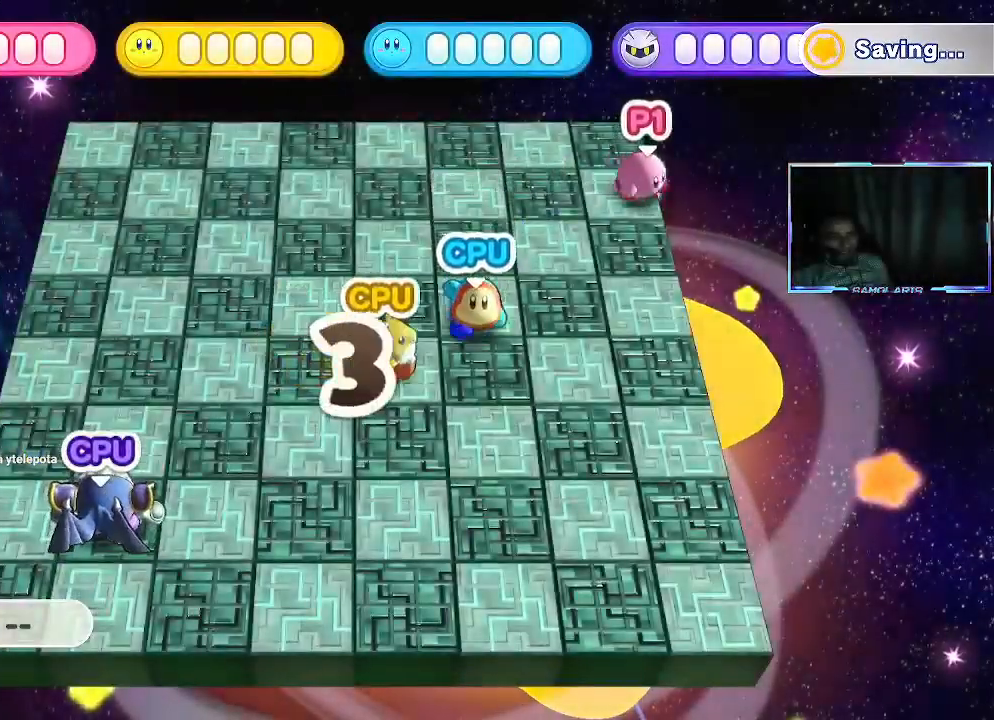
{"buttons": [], "left_stick": "up-left", "events": [[100, "left_stick", "down-left"], [400, "left_stick", "up-left"]]}
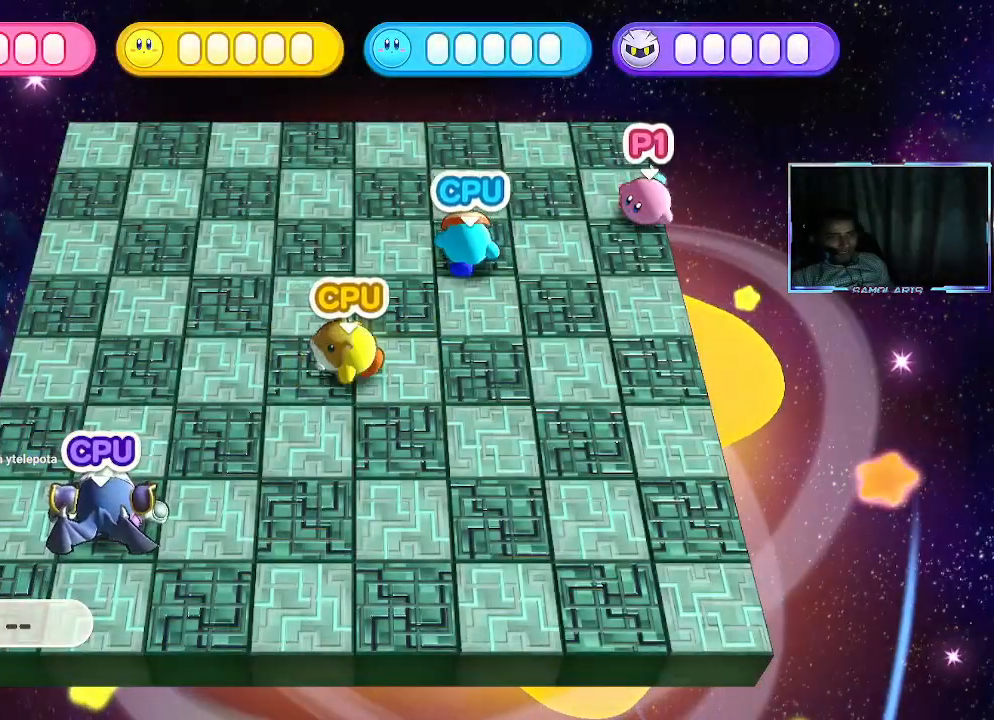
{"buttons": [], "left_stick": "down", "events": [[150, "left_stick", "down-left"], [200, "left_stick", "down"]]}
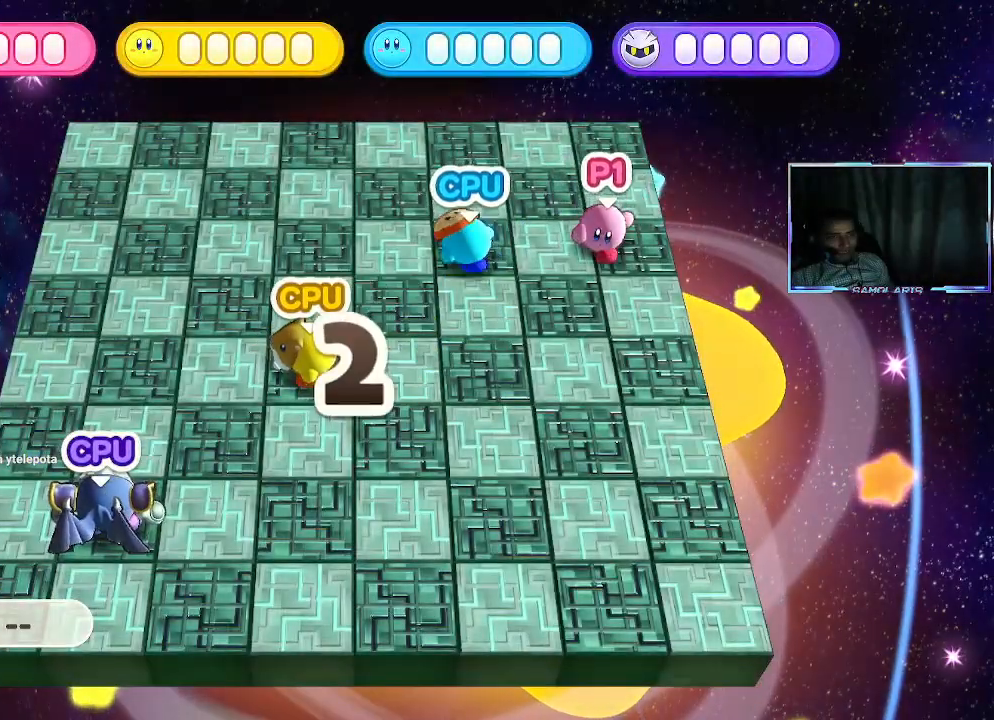
{"buttons": [], "left_stick": "down-left", "events": [[133, "left_stick", "down-right"], [267, "left_stick", "up-right"], [367, "left_stick", "up-left"], [483, "left_stick", "down-left"]]}
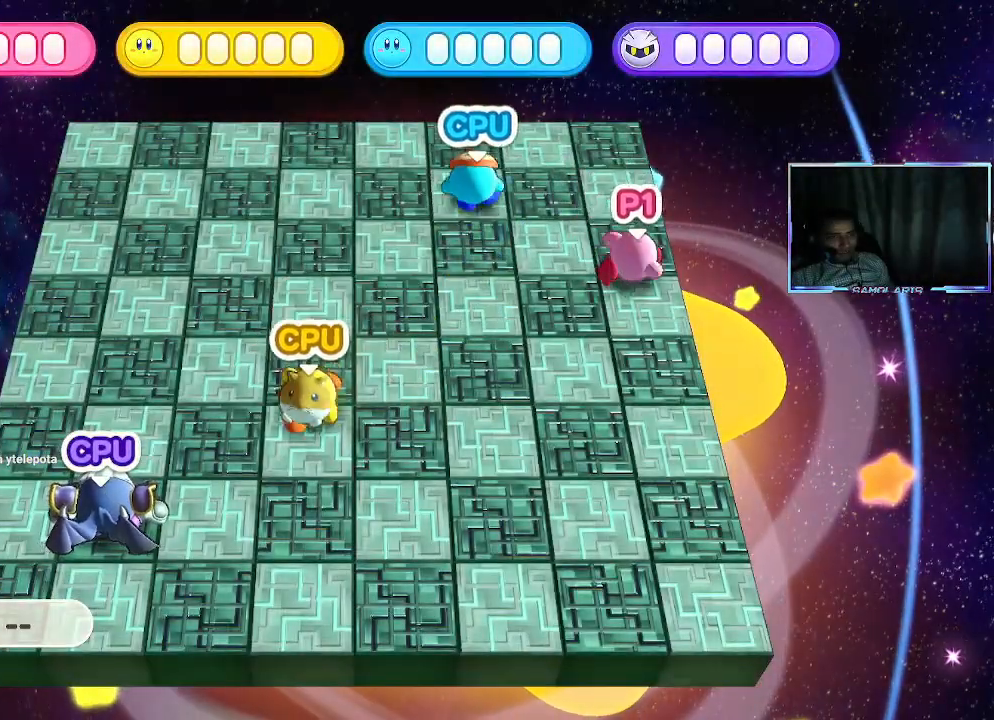
{"buttons": [], "left_stick": "down", "events": [[150, "left_stick", "down-right"], [417, "left_stick", "down"]]}
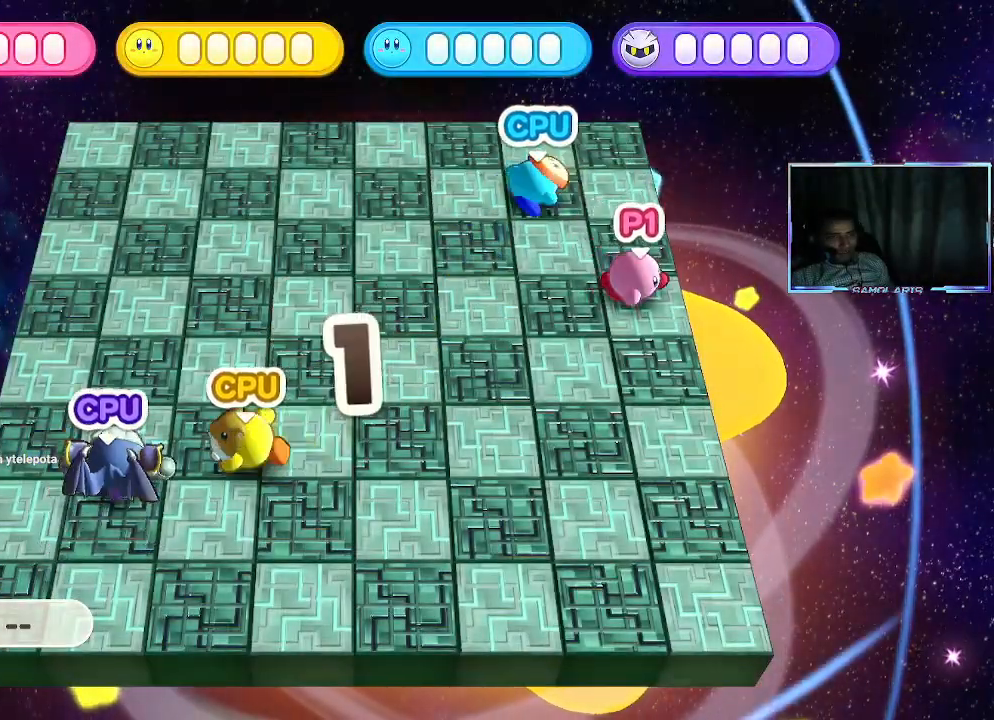
{"buttons": [], "left_stick": "down-right", "events": [[33, "left_stick", "down-left"], [467, "left_stick", "down-right"]]}
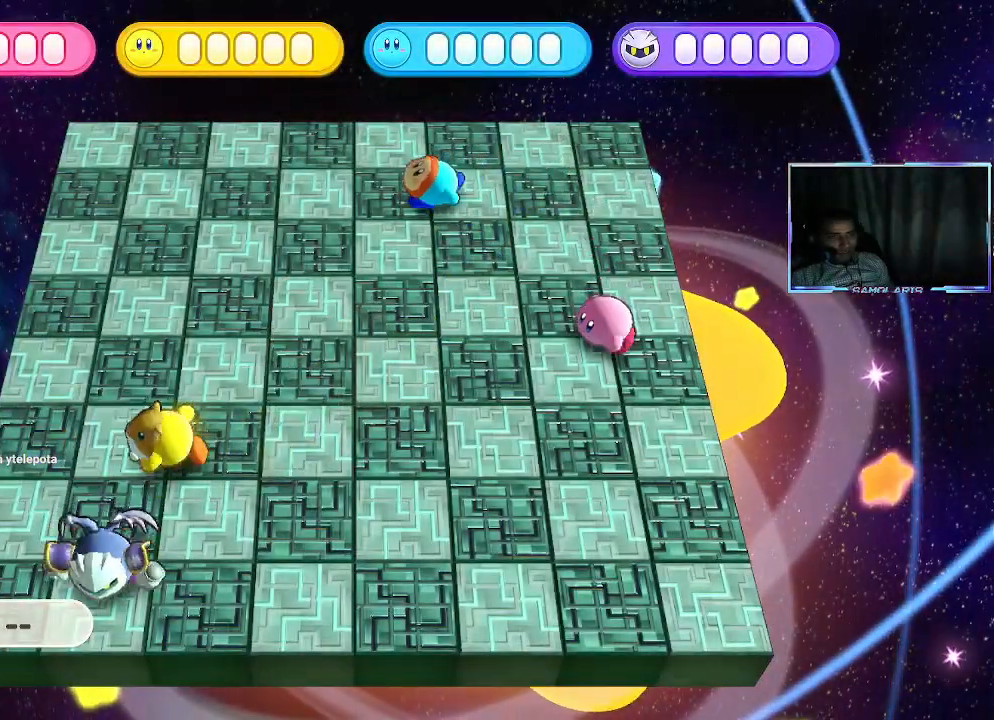
{"buttons": [], "left_stick": "up", "events": [[117, "left_stick", "right"], [300, "left_stick", "up"]]}
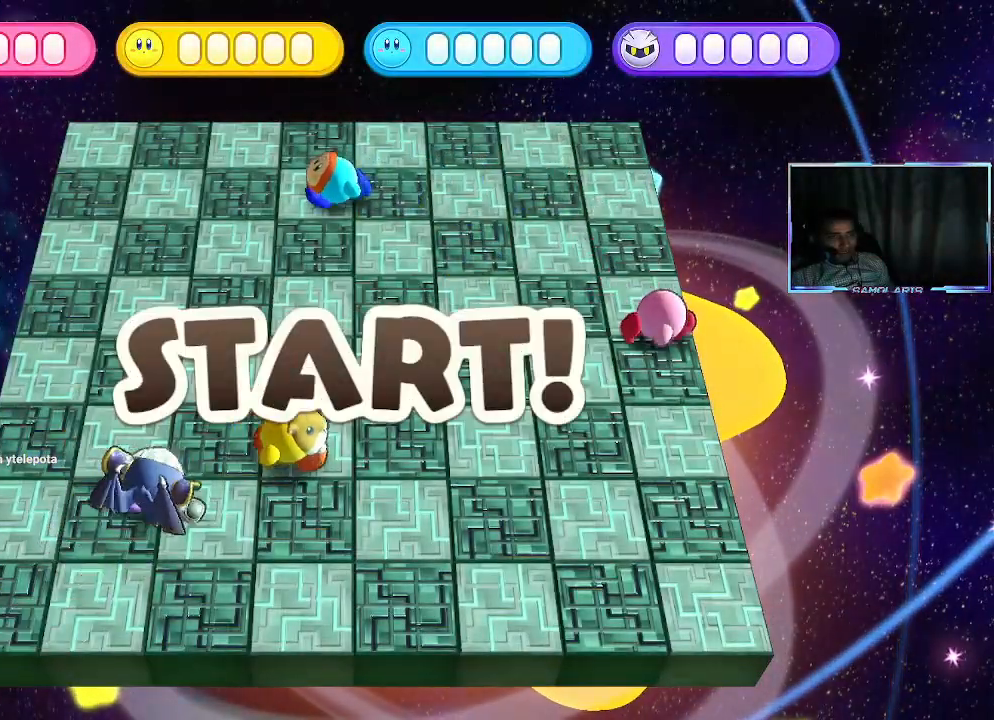
{"buttons": [], "left_stick": "left", "events": [[167, "left_stick", "up-left"], [483, "left_stick", "left"]]}
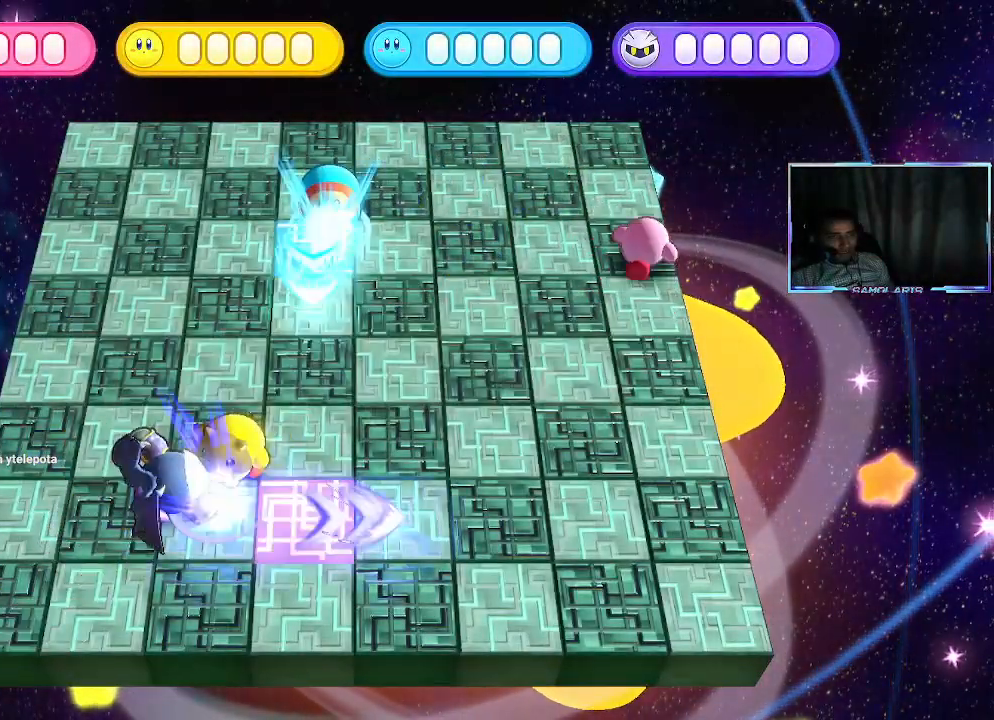
{"buttons": [], "left_stick": "left", "events": [[67, "CIRCLE", "down"], [483, "CIRCLE", "up"]]}
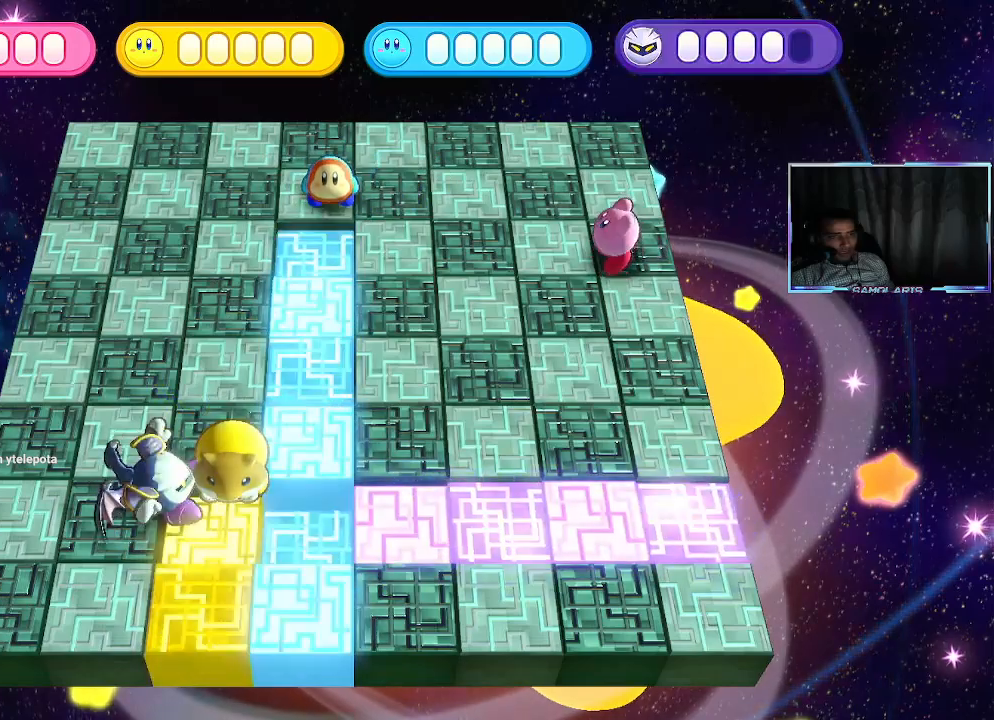
{"buttons": [], "left_stick": "up-left", "events": [[433, "left_stick", "up-left"]]}
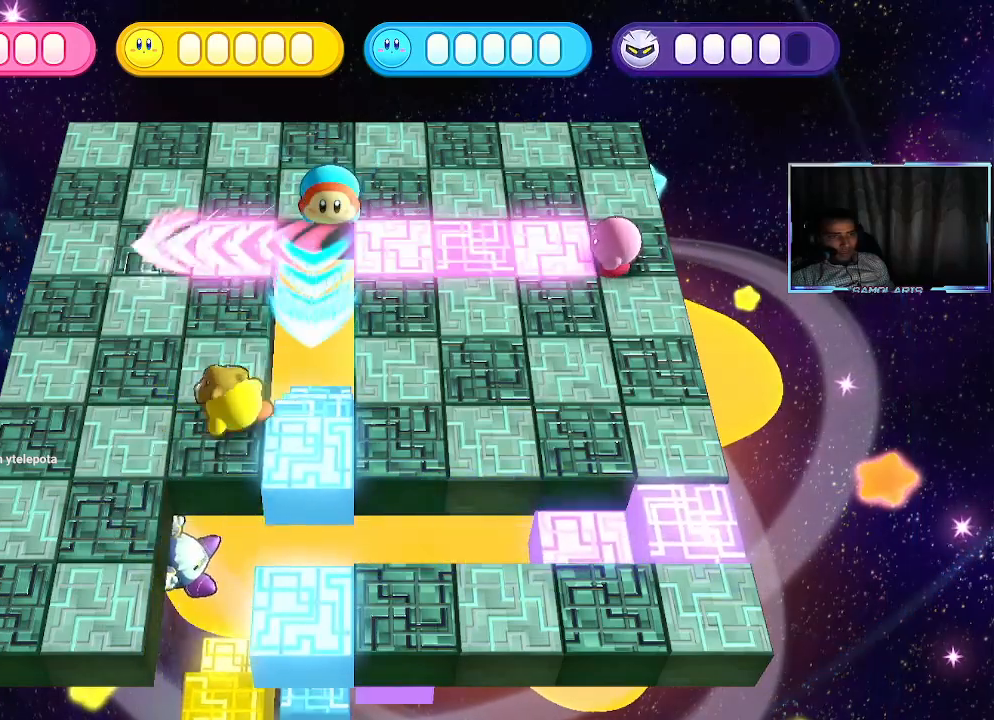
{"buttons": [], "left_stick": "up", "events": [[33, "left_stick", "center"], [100, "left_stick", "down"], [300, "left_stick", "up-left"], [450, "left_stick", "up"]]}
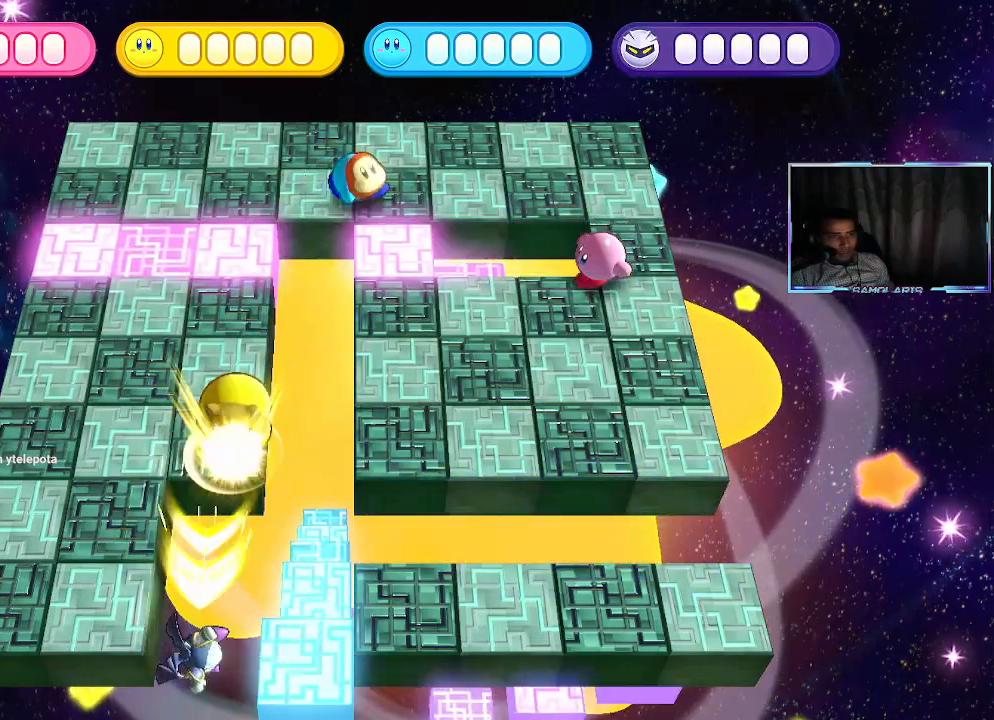
{"buttons": [], "left_stick": "down", "events": [[350, "left_stick", "down-left"], [483, "left_stick", "down"]]}
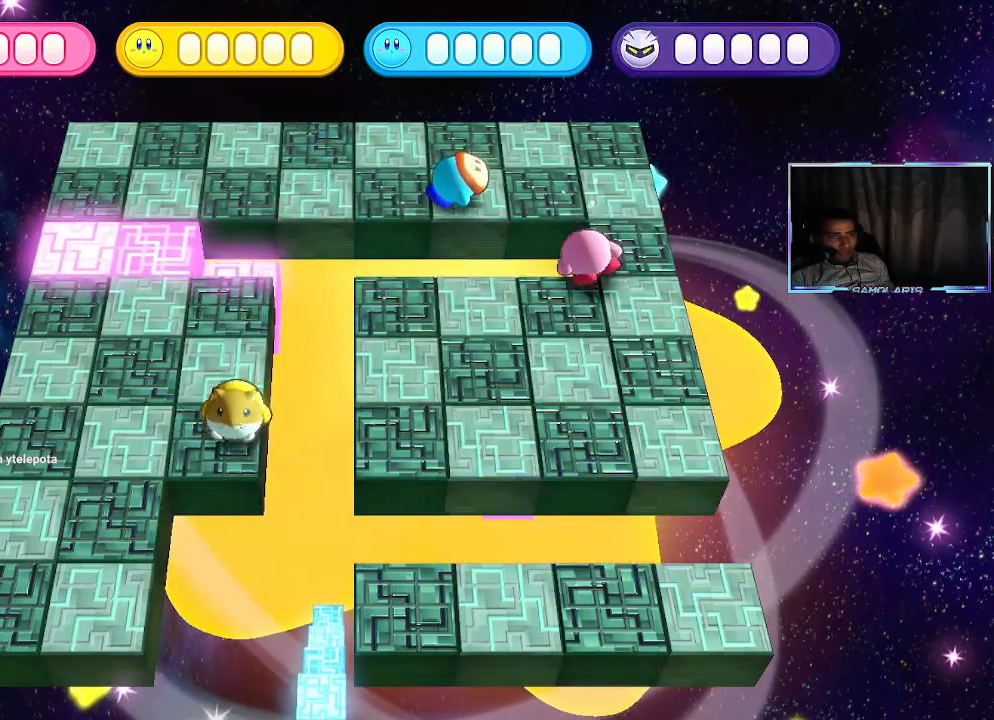
{"buttons": [], "left_stick": "down-left", "events": [[133, "left_stick", "down-left"]]}
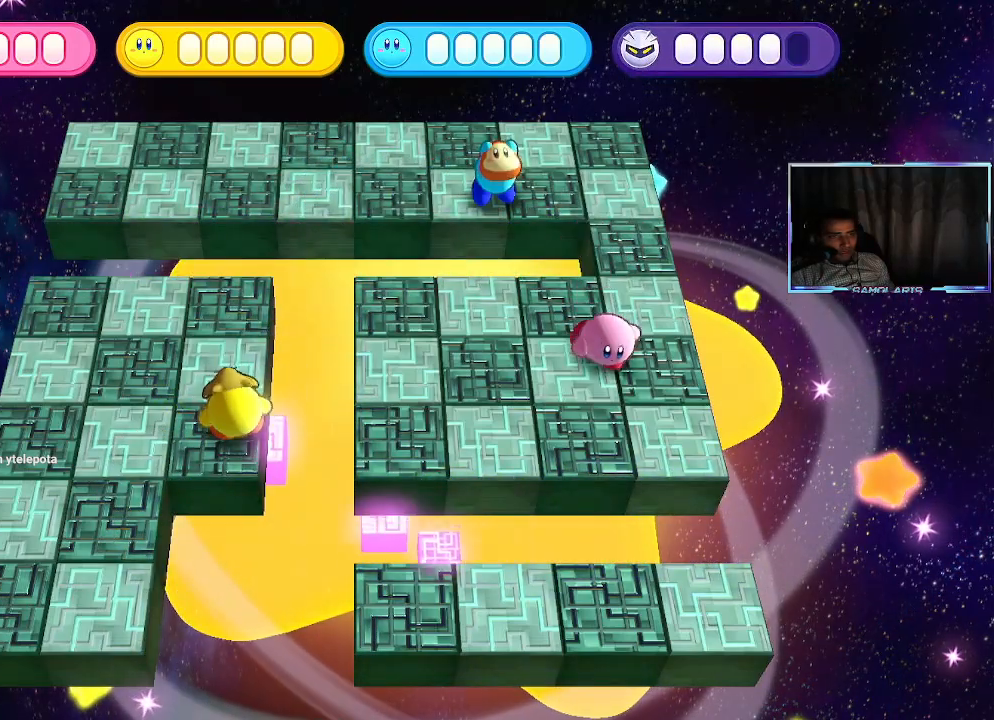
{"buttons": [], "left_stick": "up", "events": [[367, "left_stick", "up-left"], [450, "left_stick", "up"]]}
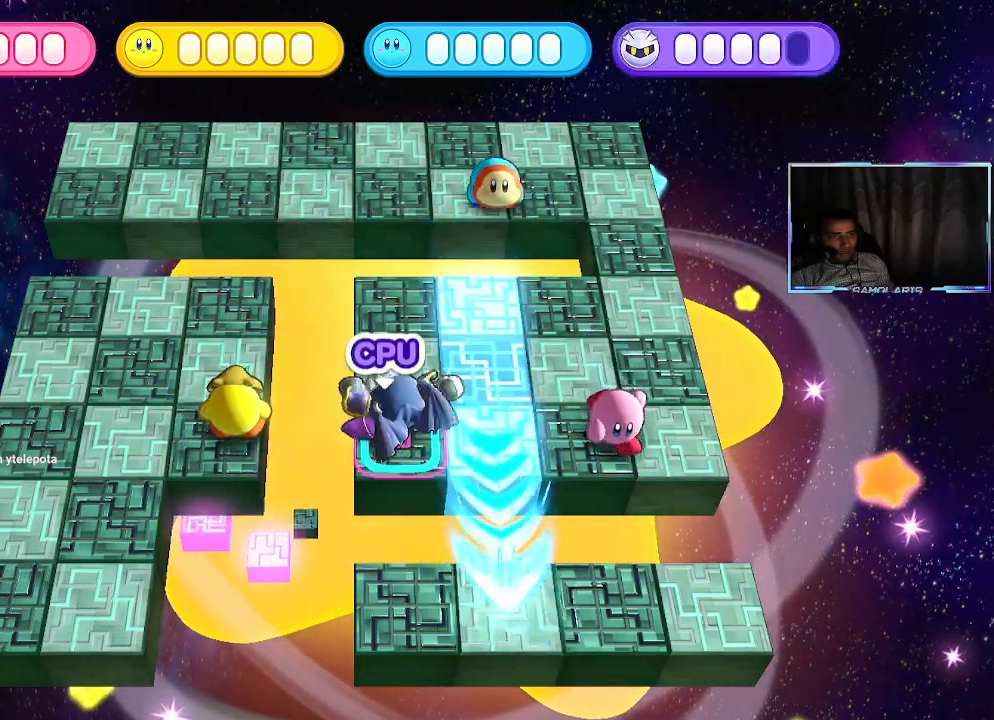
{"buttons": [], "left_stick": "left", "events": [[483, "left_stick", "left"]]}
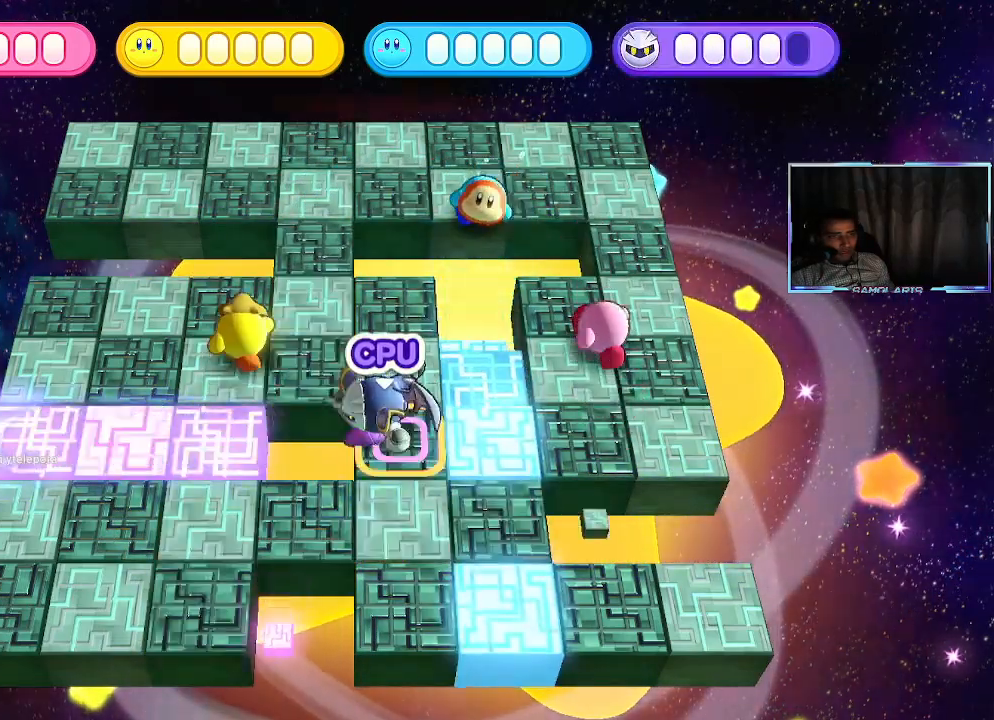
{"buttons": [], "left_stick": "right", "events": [[167, "left_stick", "right"]]}
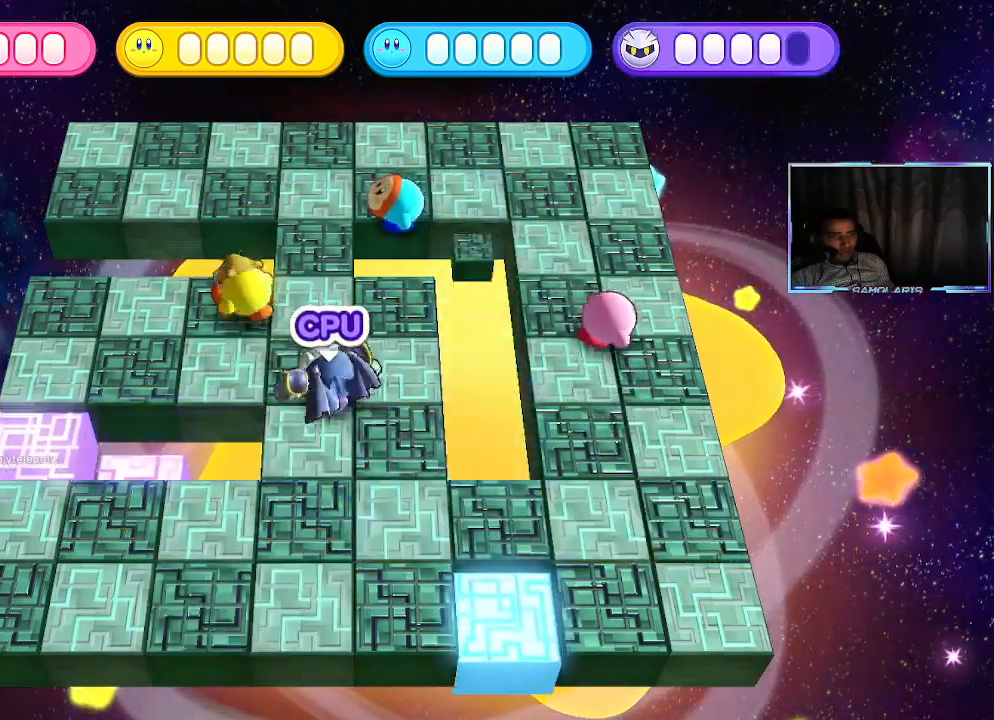
{"buttons": [], "left_stick": "left", "events": [[17, "left_stick", "left"], [250, "CIRCLE", "down"], [433, "CIRCLE", "up"]]}
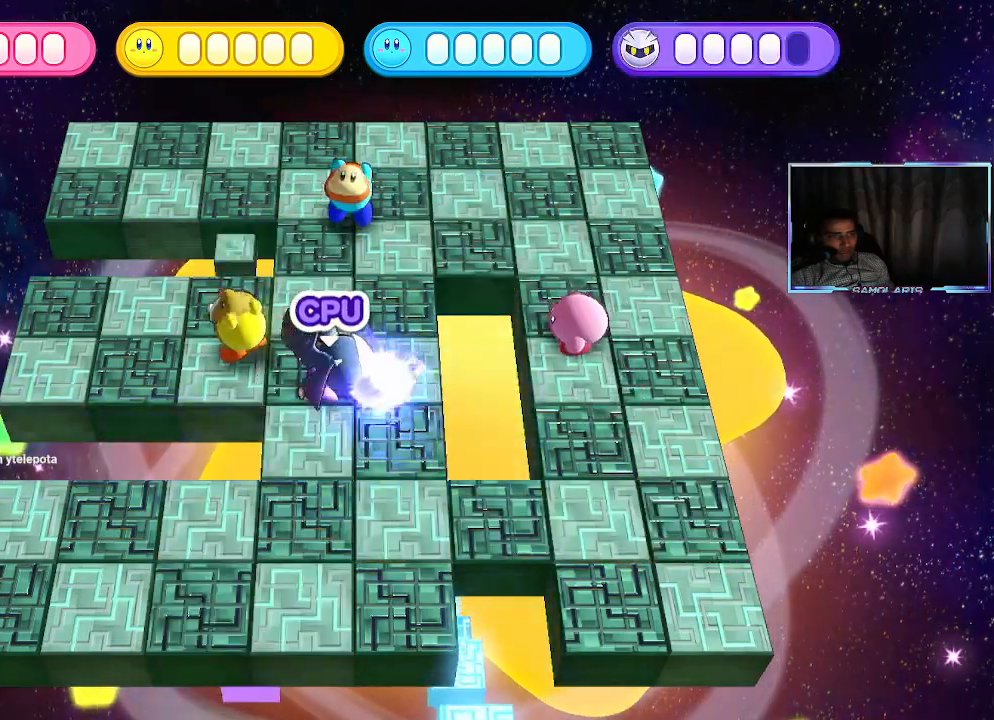
{"buttons": [], "left_stick": "up", "events": [[100, "left_stick", "down"], [167, "left_stick", "center"], [217, "left_stick", "up"]]}
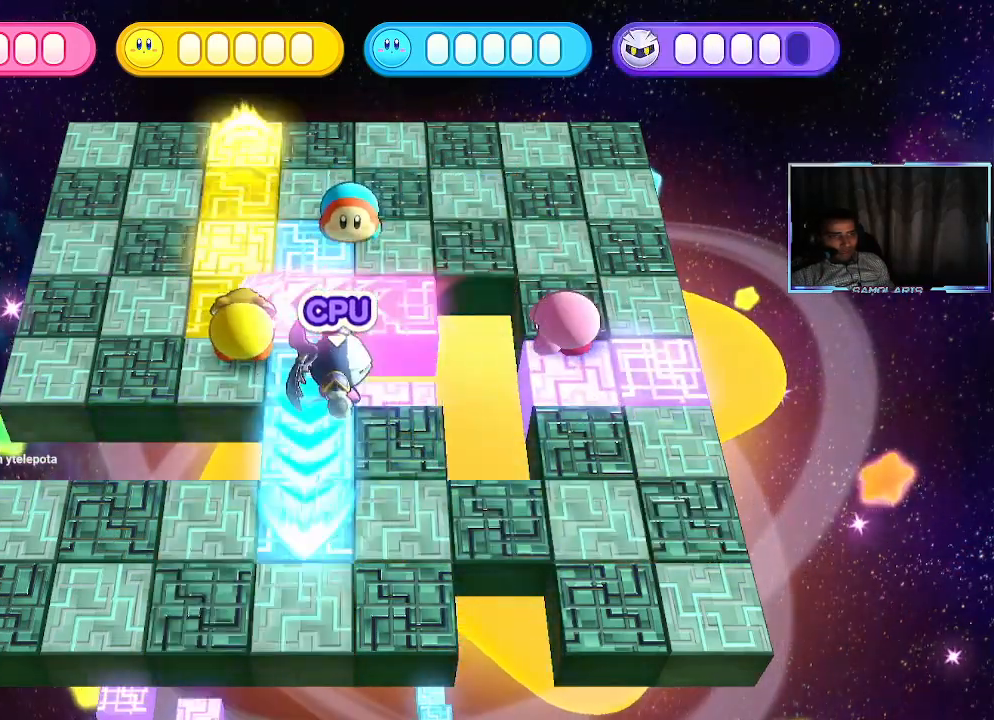
{"buttons": [], "left_stick": "up", "events": []}